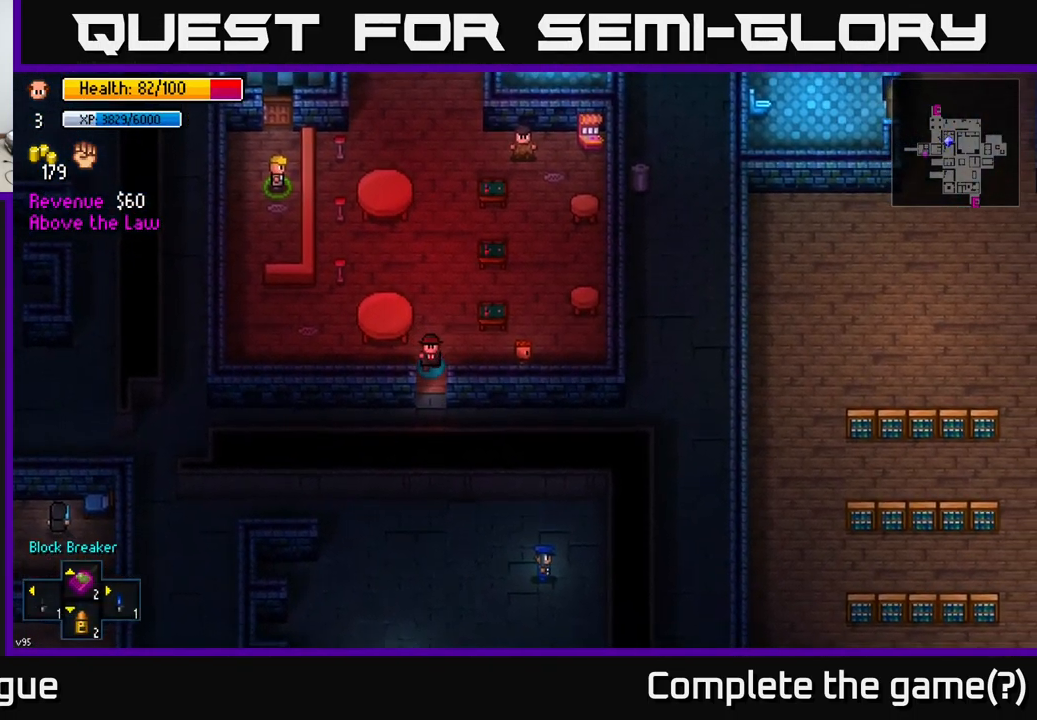
Gameplay with a controller (Xbox layout); each line is a JSON object with the inputs held at the frame after it. "events" lists button and stick changes between this image and that frame as [ms after this image, input, new state], when the widget could be followed in between.
{"buttons": [], "left_stick": "left", "right_stick": "center", "events": [[117, "A", "up"], [267, "A", "down"], [384, "A", "up"], [401, "left_stick", "left"]]}
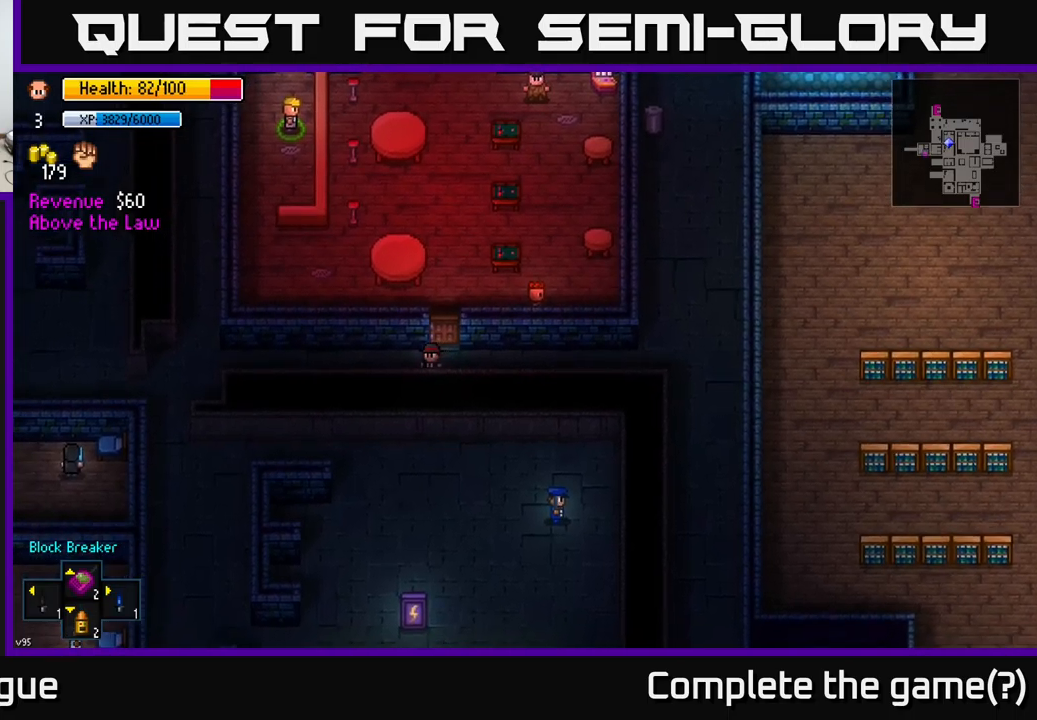
{"buttons": [], "left_stick": "left", "right_stick": "left", "events": [[100, "right_stick", "left"]]}
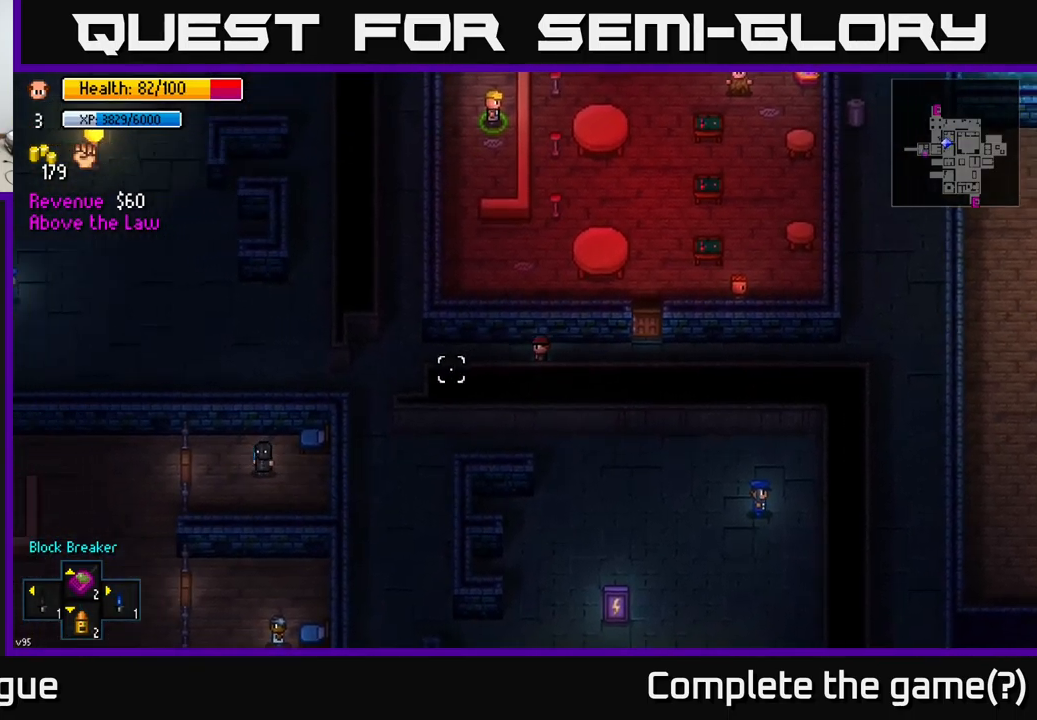
{"buttons": [], "left_stick": "left", "right_stick": "center", "events": [[167, "right_stick", "down-left"], [433, "right_stick", "center"]]}
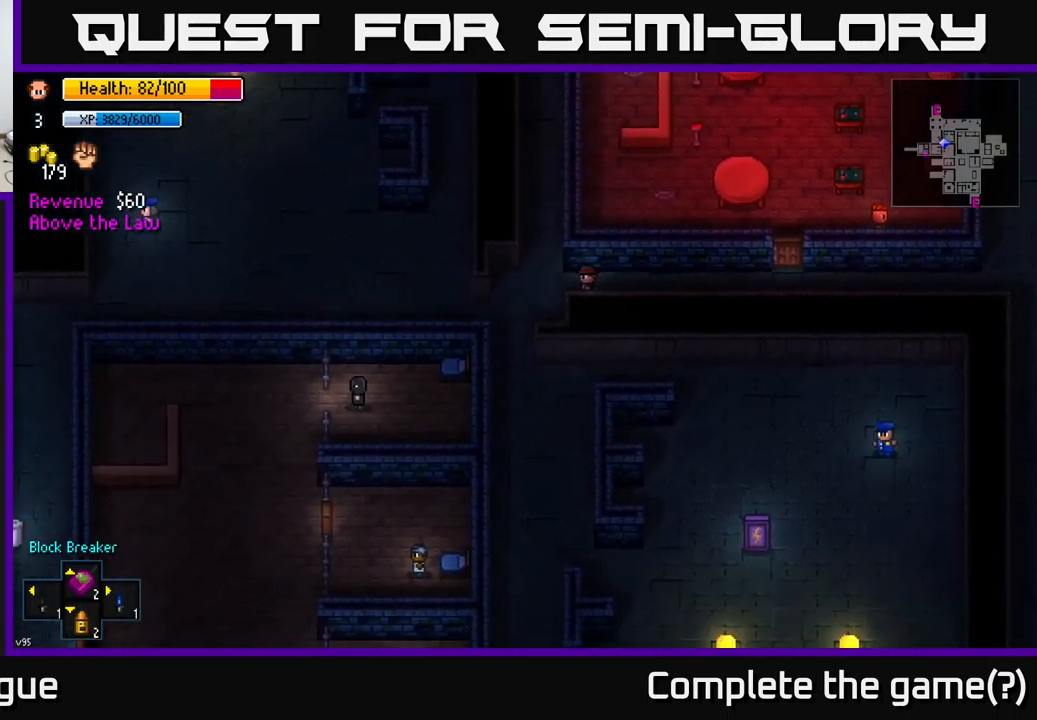
{"buttons": [], "left_stick": "center", "right_stick": "center", "events": [[133, "Y", "down"], [167, "left_stick", "center"], [233, "Y", "up"]]}
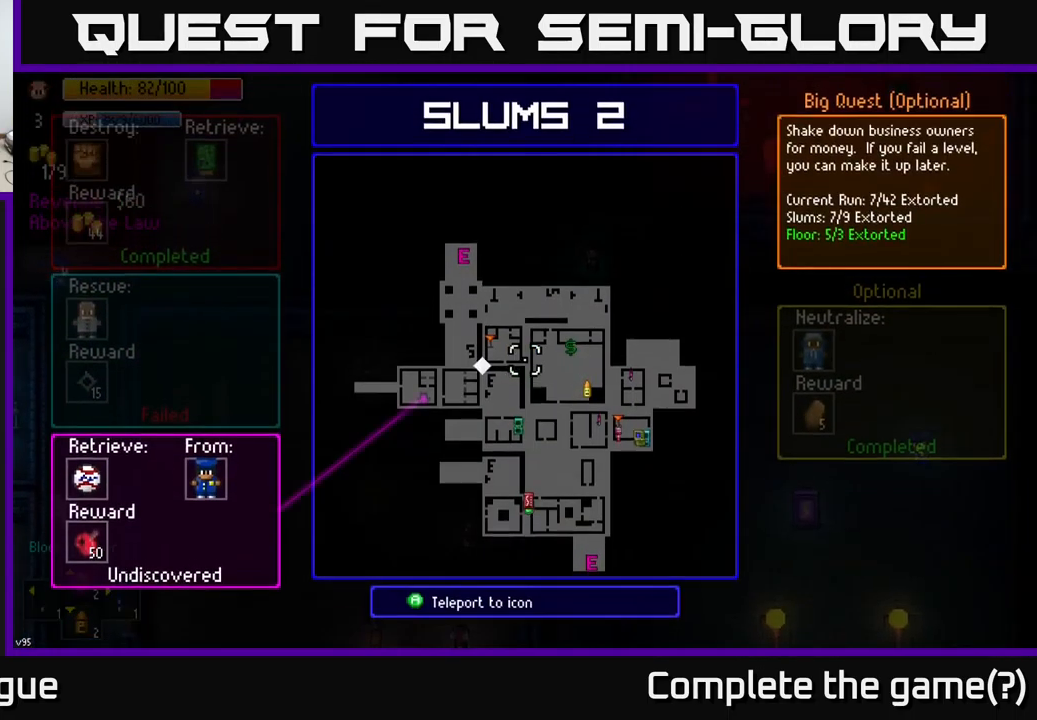
{"buttons": [], "left_stick": "left", "right_stick": "center", "events": [[383, "left_stick", "left"]]}
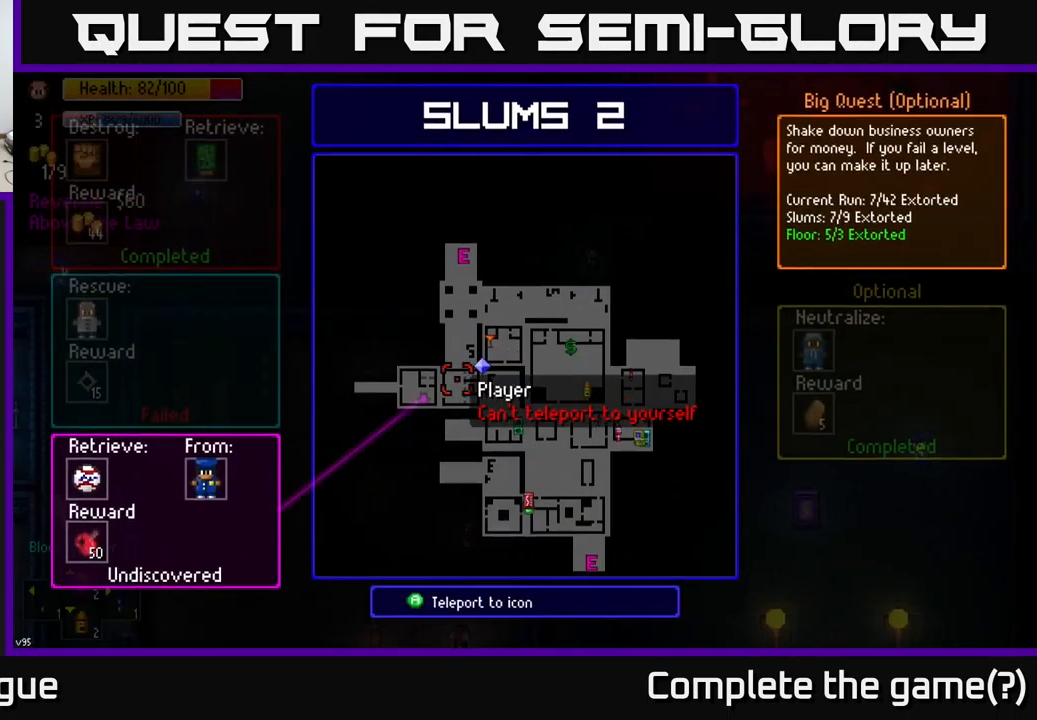
{"buttons": [], "left_stick": "left", "right_stick": "center", "events": [[33, "left_stick", "center"], [150, "left_stick", "left"], [167, "B", "down"], [250, "B", "up"]]}
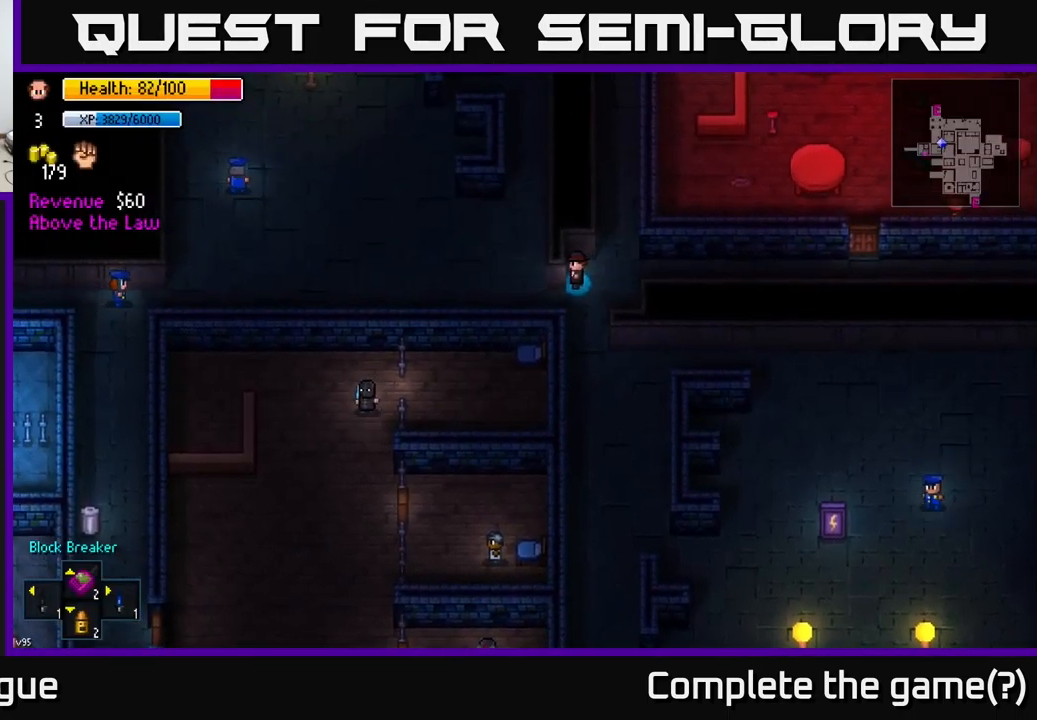
{"buttons": [], "left_stick": "up-left", "right_stick": "left", "events": [[233, "right_stick", "left"], [267, "left_stick", "down-left"], [417, "left_stick", "up-left"]]}
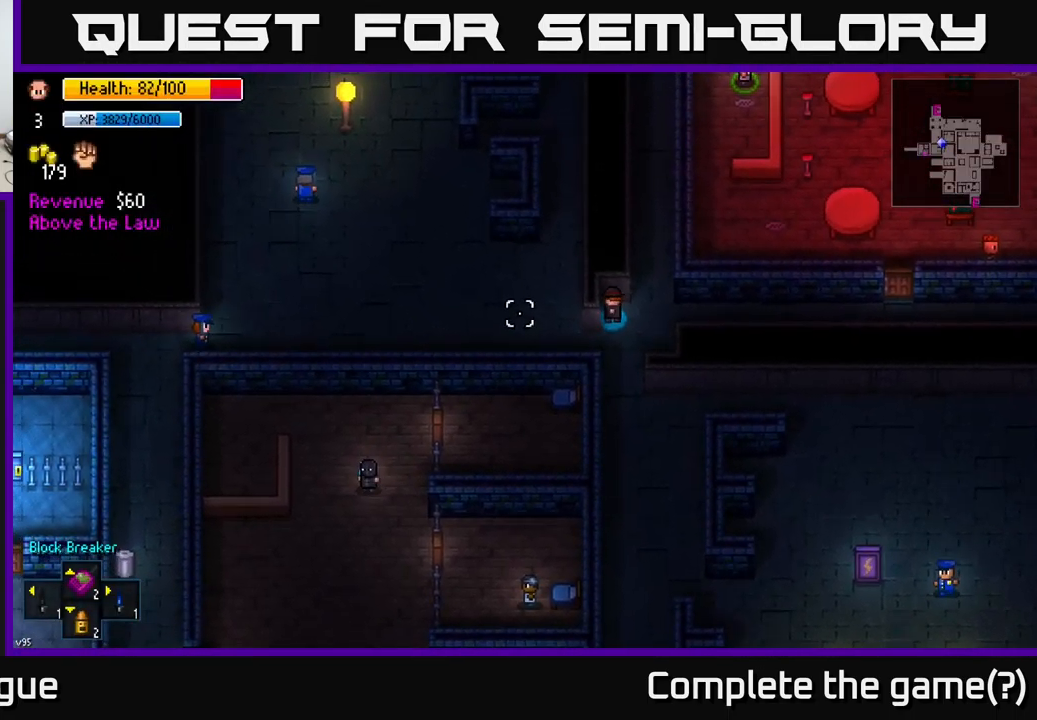
{"buttons": [], "left_stick": "up-left", "right_stick": "up-left", "events": [[117, "left_stick", "left"], [283, "right_stick", "up-left"], [300, "left_stick", "up-left"]]}
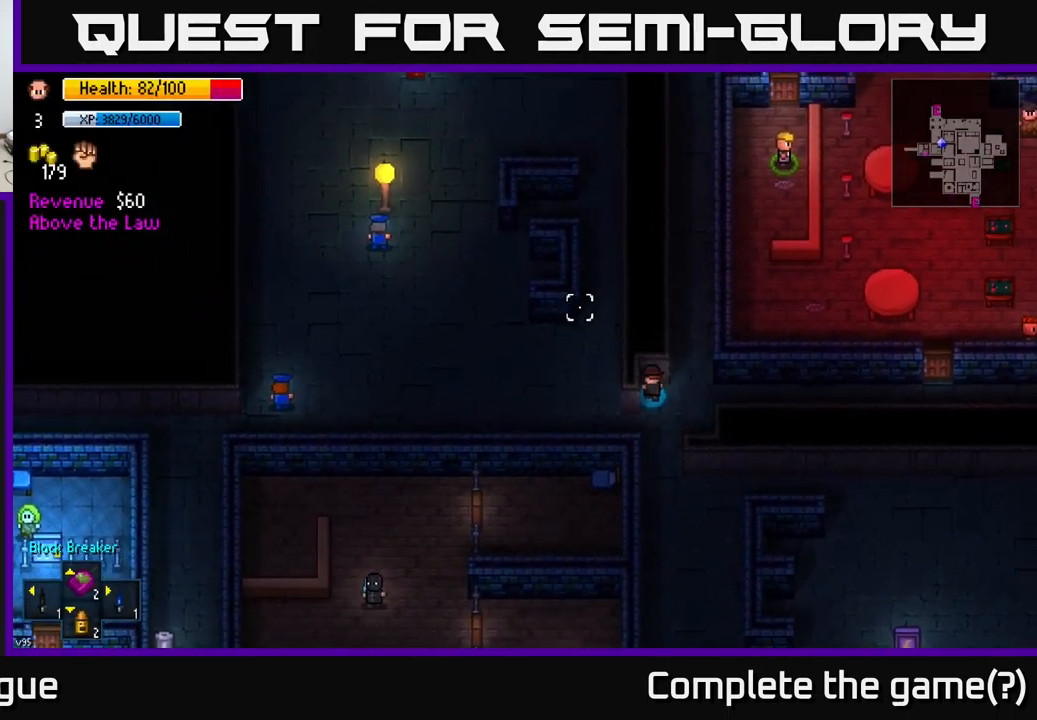
{"buttons": [], "left_stick": "left", "right_stick": "up-left", "events": [[33, "left_stick", "down-left"], [333, "left_stick", "left"]]}
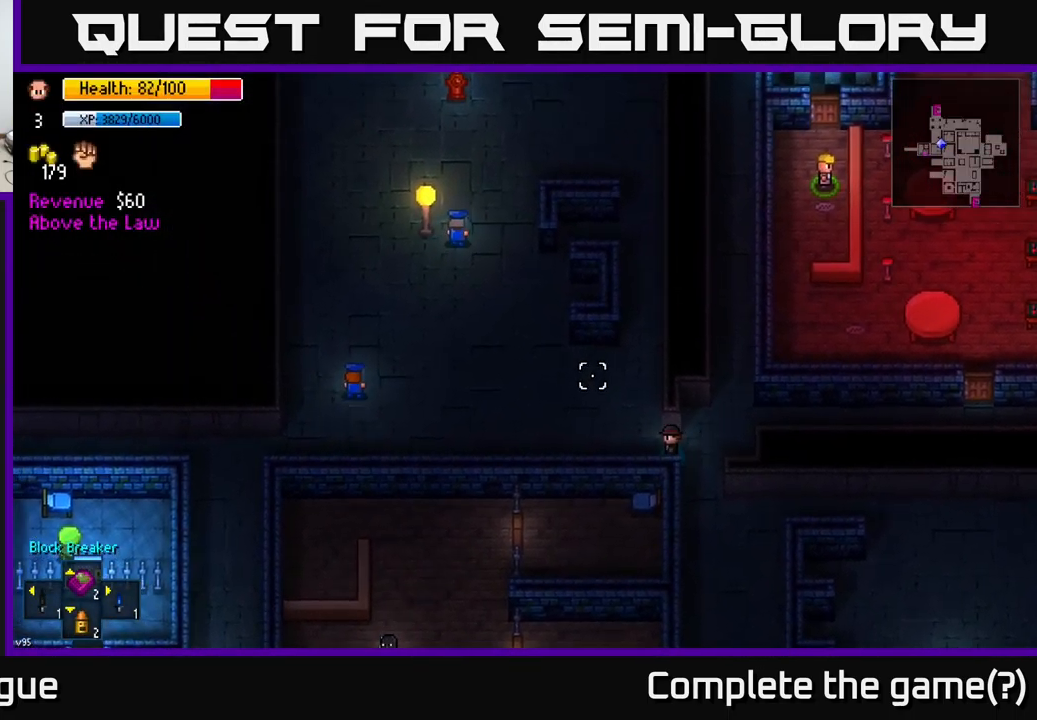
{"buttons": [], "left_stick": "up-left", "right_stick": "up", "events": [[50, "right_stick", "up"], [67, "left_stick", "up-left"]]}
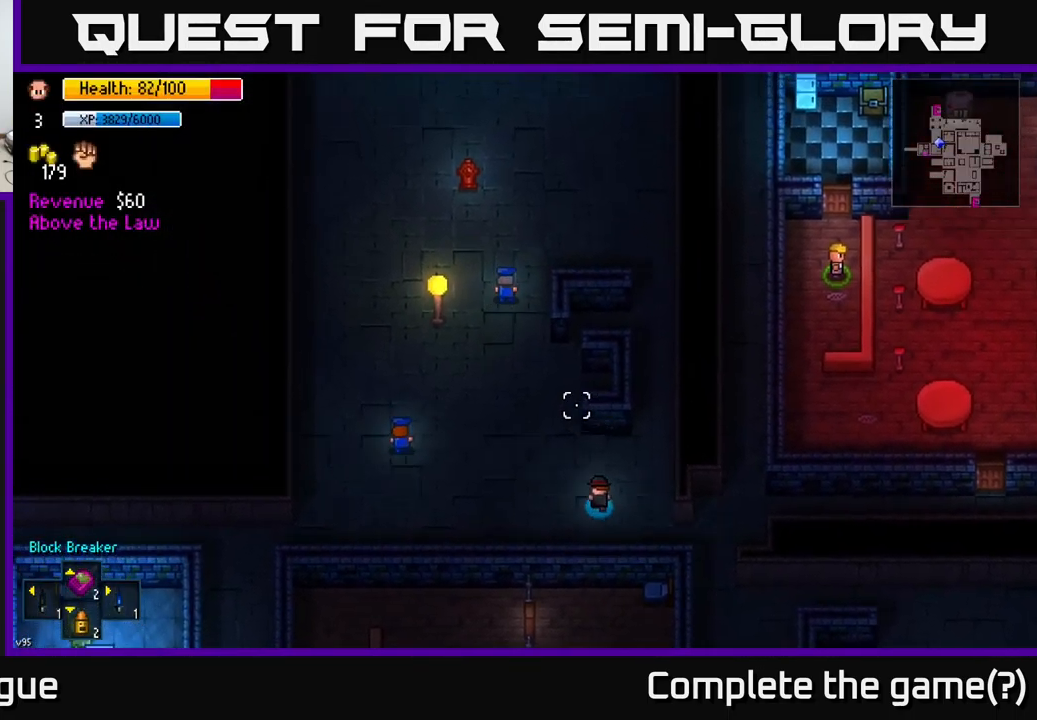
{"buttons": [], "left_stick": "left", "right_stick": "down-left", "events": [[33, "left_stick", "left"], [183, "right_stick", "up-left"], [283, "right_stick", "left"], [466, "right_stick", "down-left"]]}
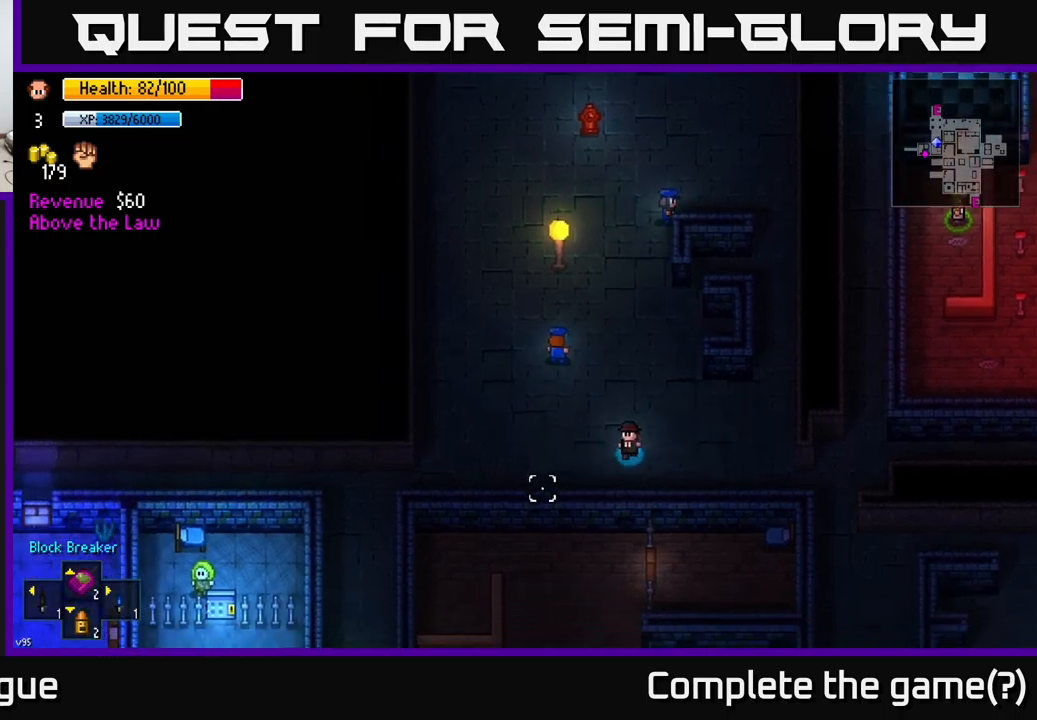
{"buttons": [], "left_stick": "left", "right_stick": "left", "events": [[200, "right_stick", "left"]]}
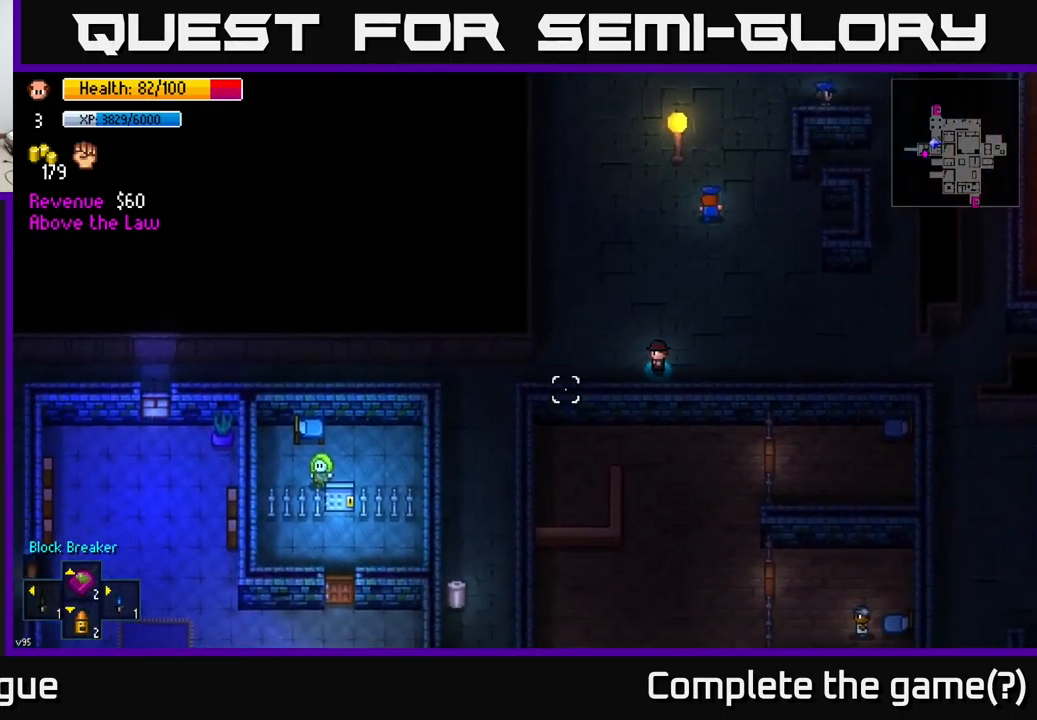
{"buttons": [], "left_stick": "left", "right_stick": "left", "events": []}
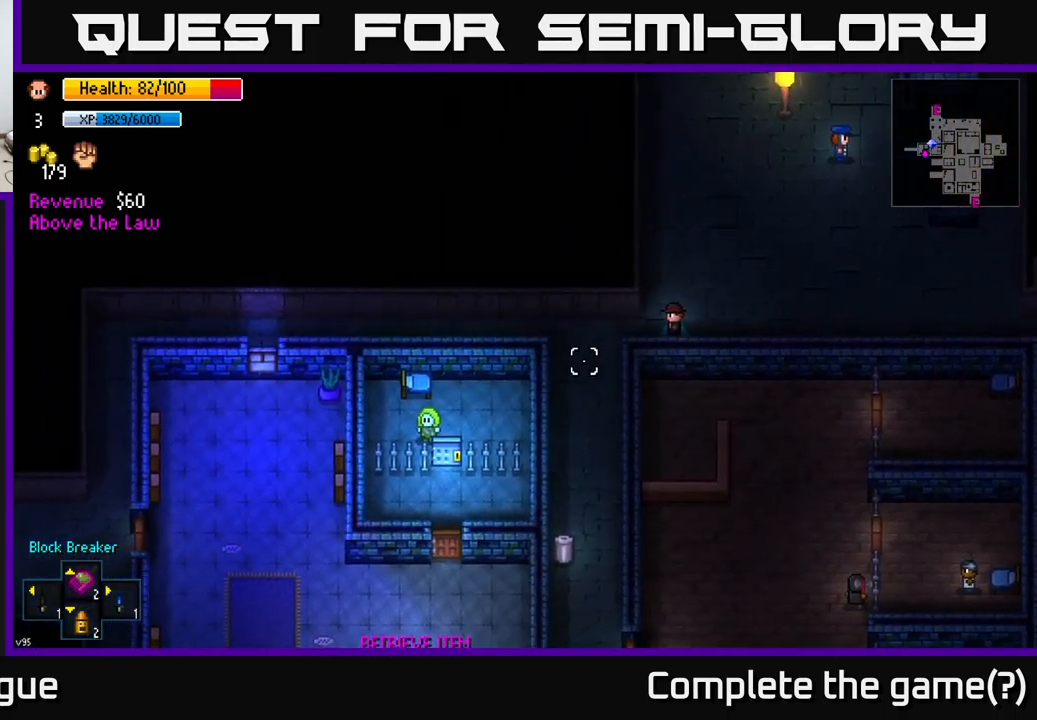
{"buttons": [], "left_stick": "down", "right_stick": "down-left", "events": [[33, "right_stick", "down-left"], [233, "left_stick", "down-left"], [383, "left_stick", "down"]]}
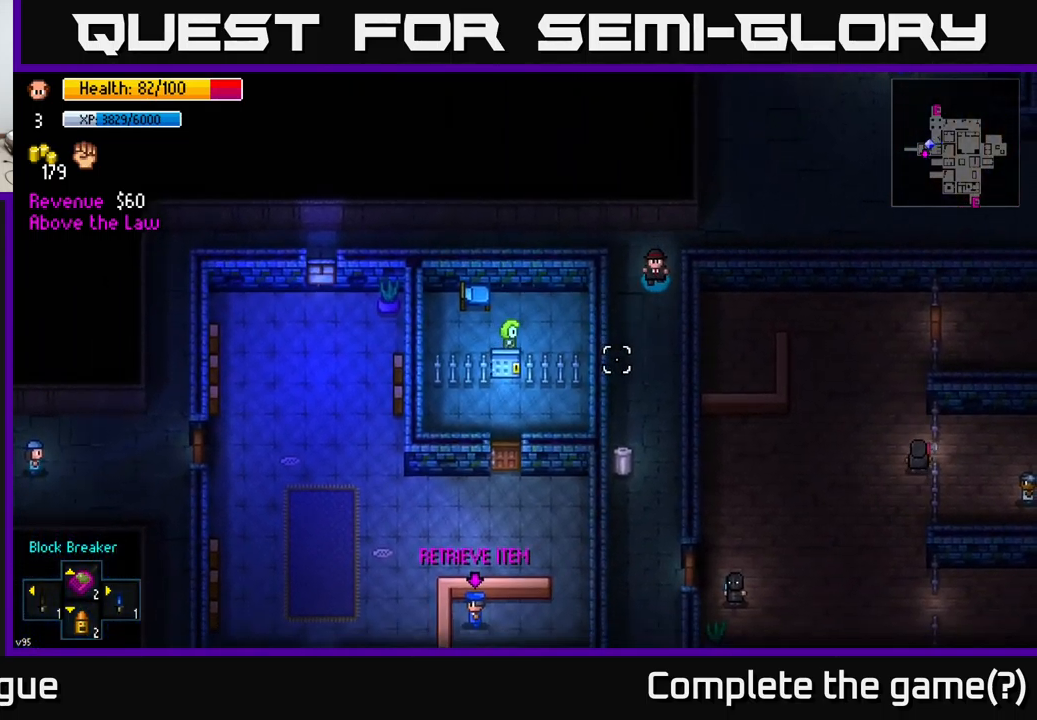
{"buttons": [], "left_stick": "down", "right_stick": "down-left", "events": [[217, "left_stick", "down-left"], [383, "left_stick", "down"]]}
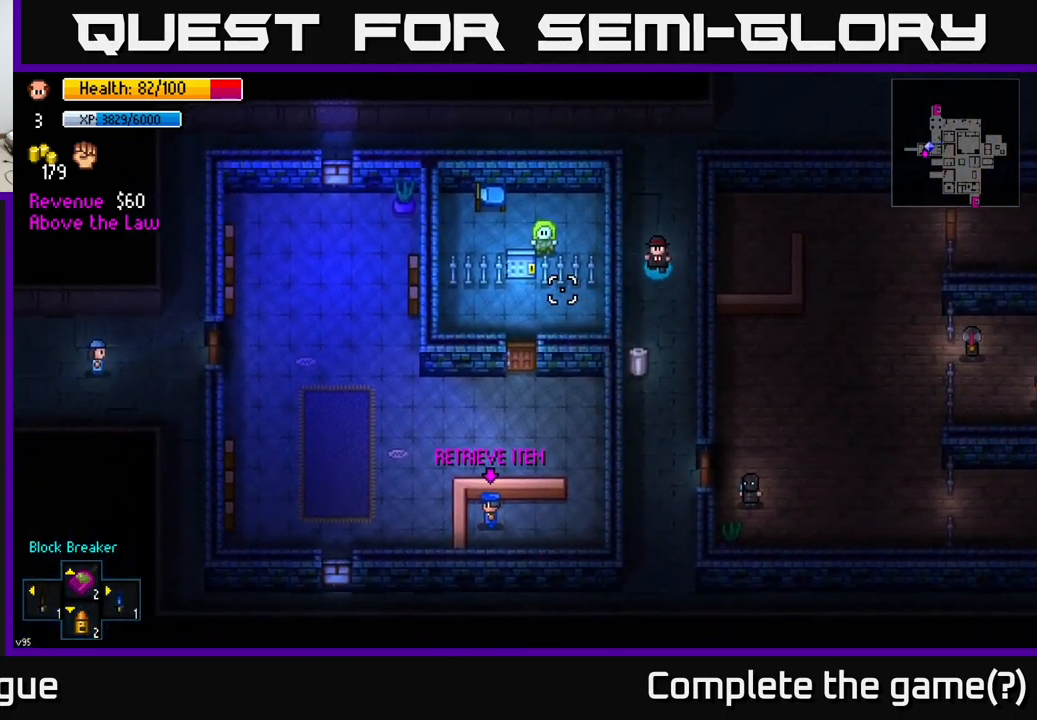
{"buttons": ["A"], "left_stick": "center", "right_stick": "center", "events": [[100, "right_stick", "center"], [467, "A", "down"], [483, "left_stick", "center"]]}
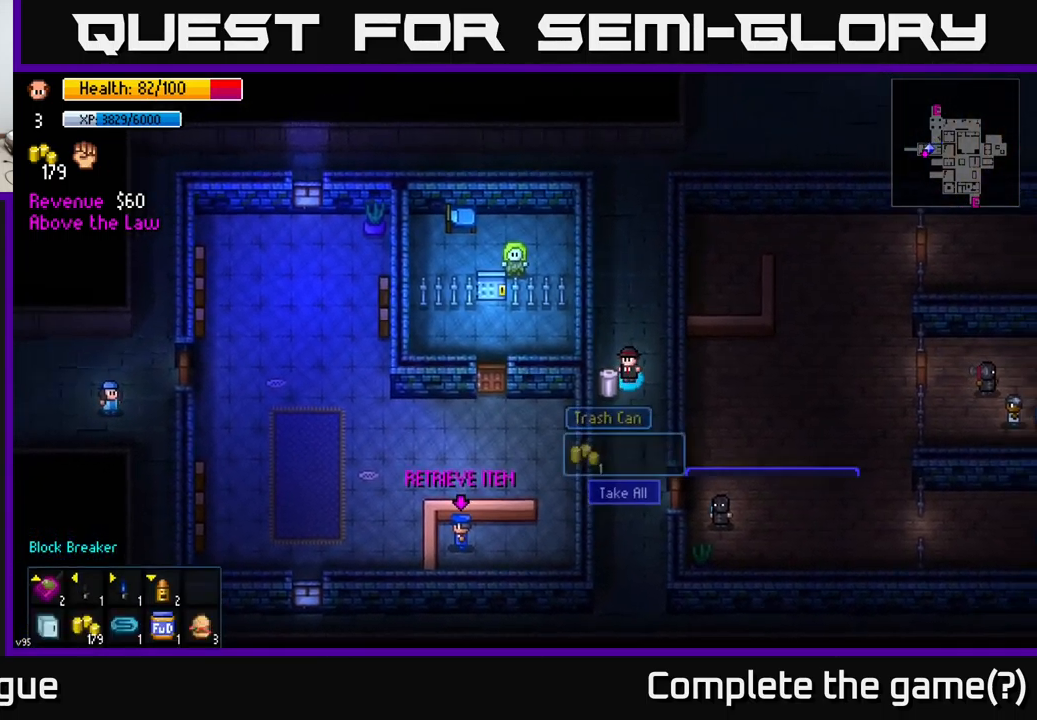
{"buttons": [], "left_stick": "down", "right_stick": "center", "events": [[83, "A", "up"], [183, "A", "down"], [250, "A", "up"], [250, "left_stick", "down"]]}
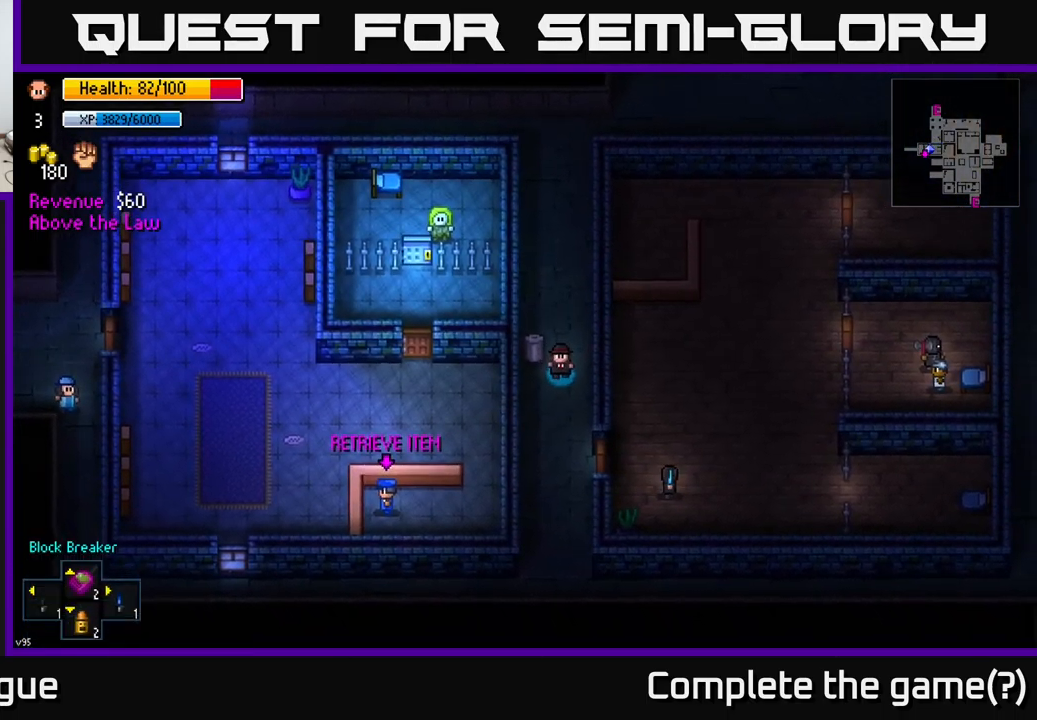
{"buttons": [], "left_stick": "down", "right_stick": "left", "events": [[100, "right_stick", "left"]]}
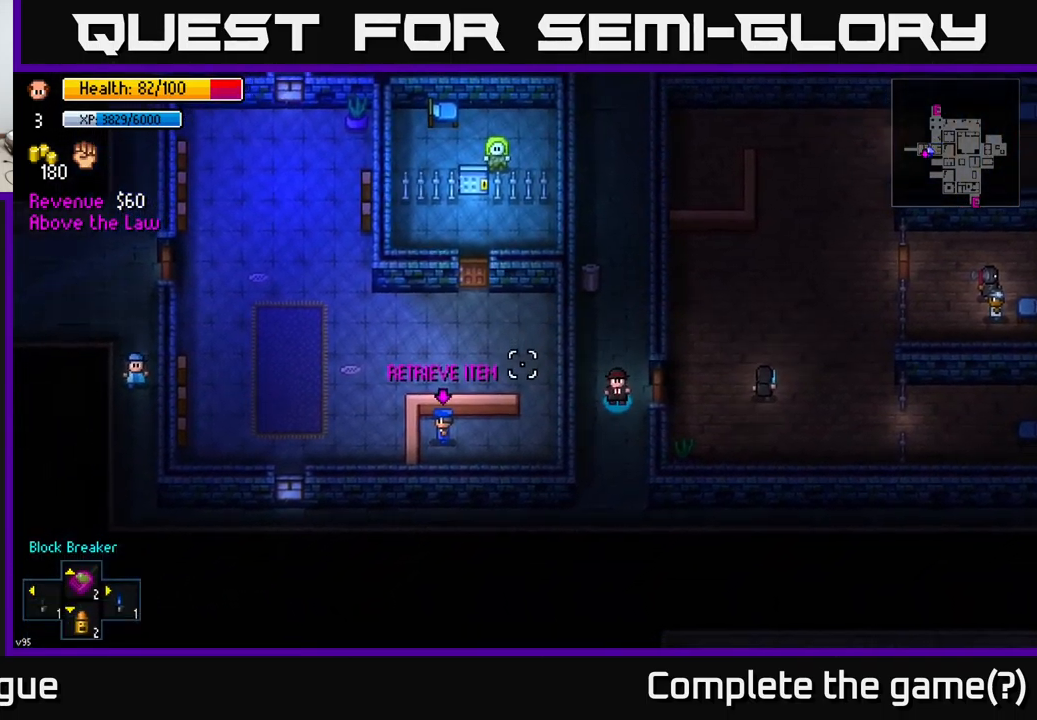
{"buttons": [], "left_stick": "down-left", "right_stick": "left", "events": [[333, "left_stick", "down-left"]]}
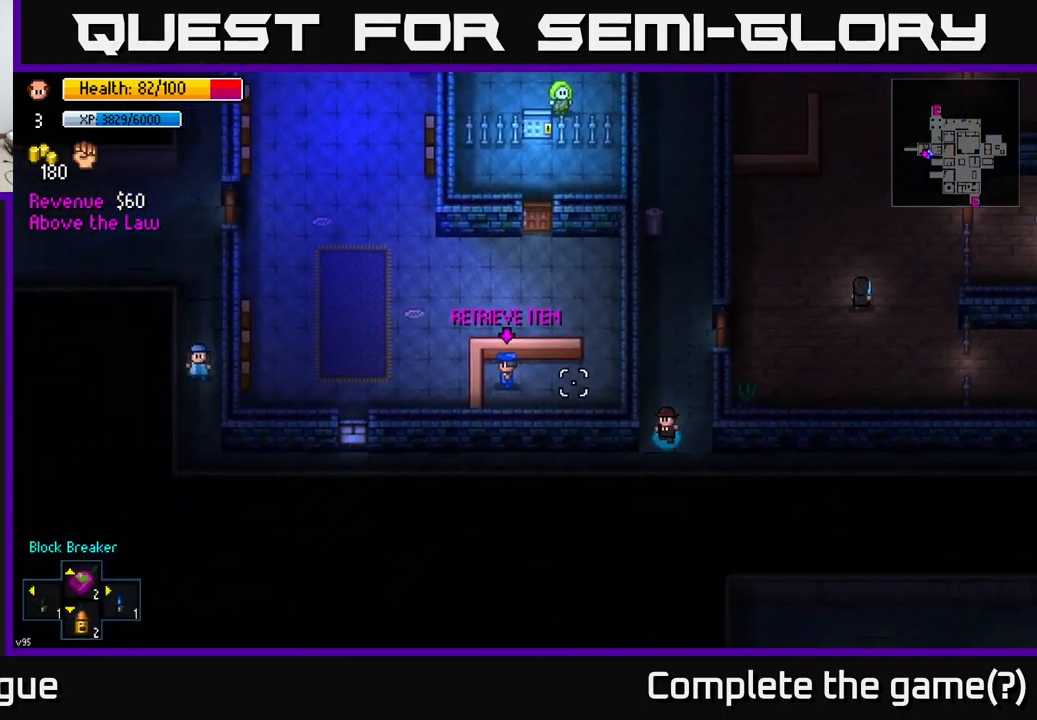
{"buttons": [], "left_stick": "left", "right_stick": "up", "events": [[50, "right_stick", "up-left"], [167, "left_stick", "left"], [450, "right_stick", "up"]]}
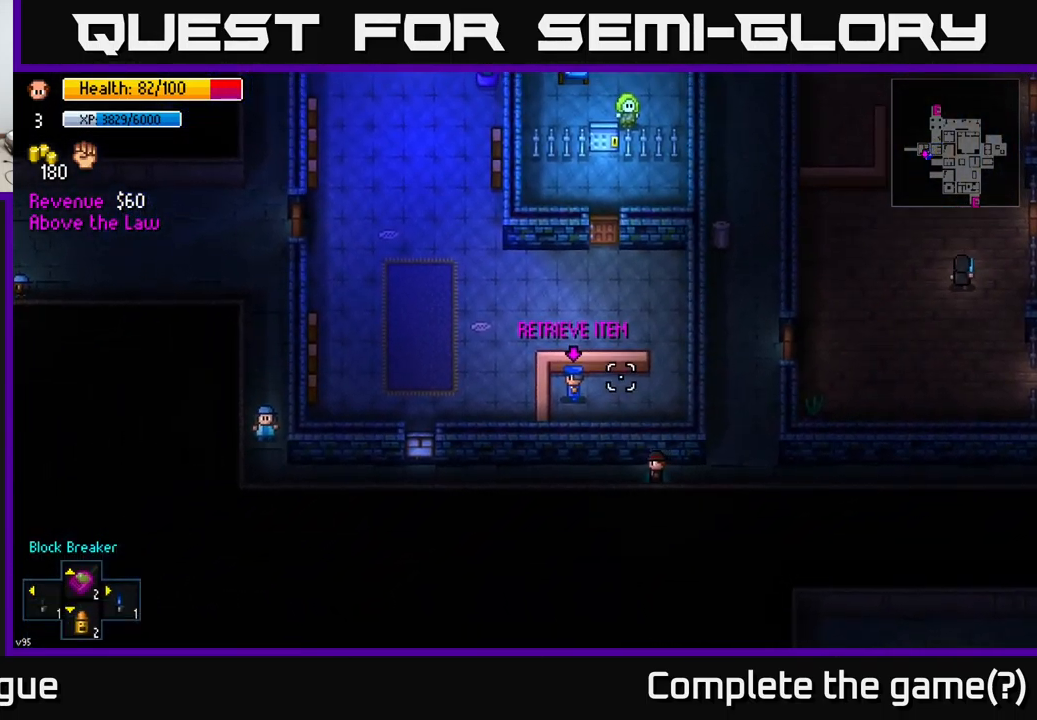
{"buttons": [], "left_stick": "left", "right_stick": "up-left", "events": [[367, "right_stick", "up-left"]]}
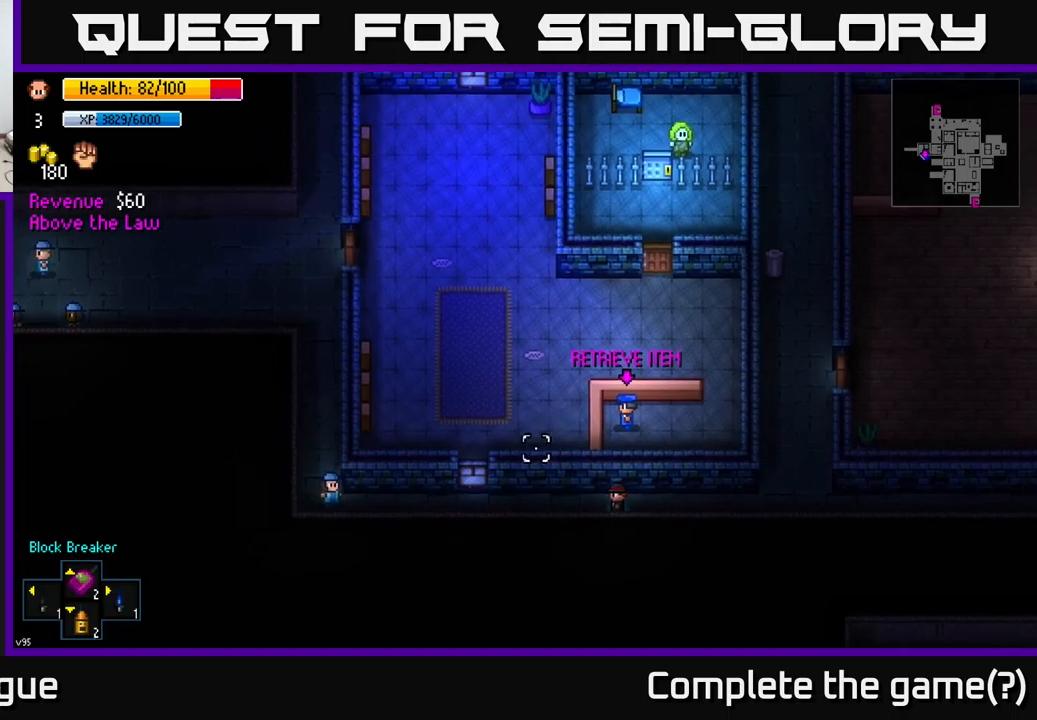
{"buttons": [], "left_stick": "left", "right_stick": "up-left", "events": []}
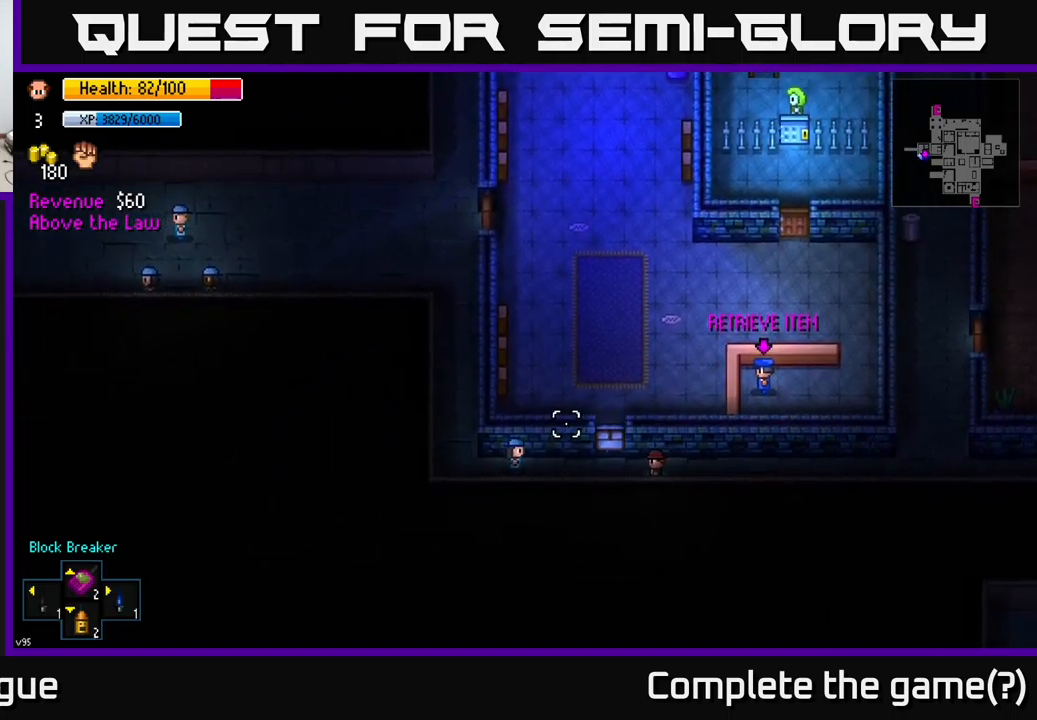
{"buttons": [], "left_stick": "left", "right_stick": "up-left", "events": []}
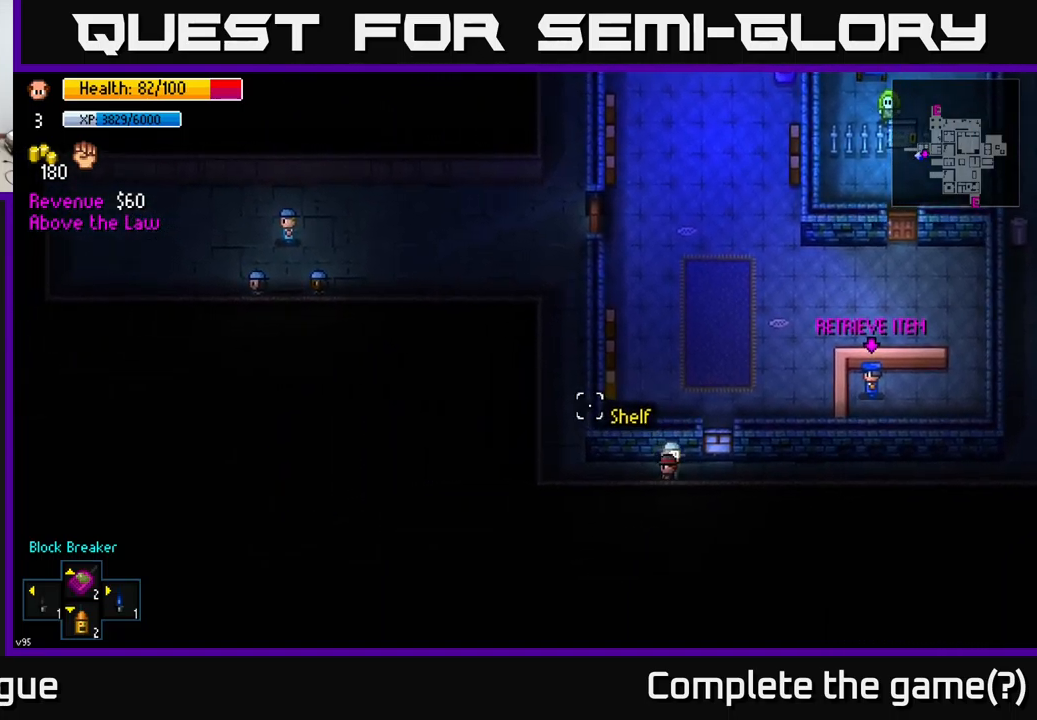
{"buttons": [], "left_stick": "up-left", "right_stick": "up-right", "events": [[167, "left_stick", "up-left"], [167, "right_stick", "up-right"]]}
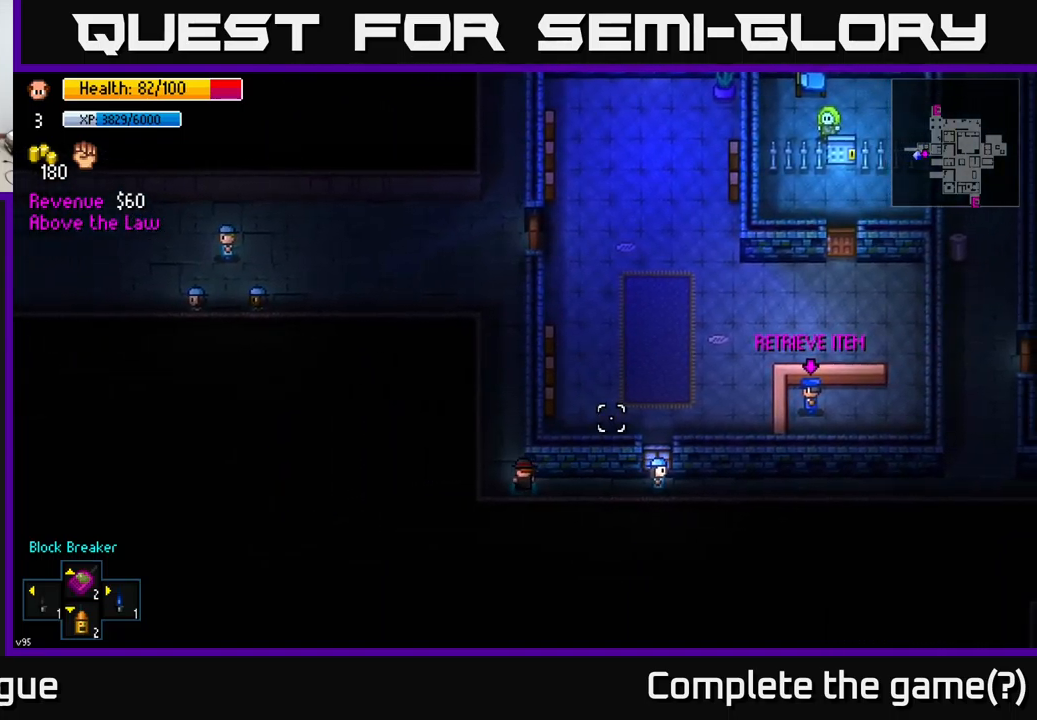
{"buttons": [], "left_stick": "up", "right_stick": "up-right", "events": [[284, "left_stick", "up"]]}
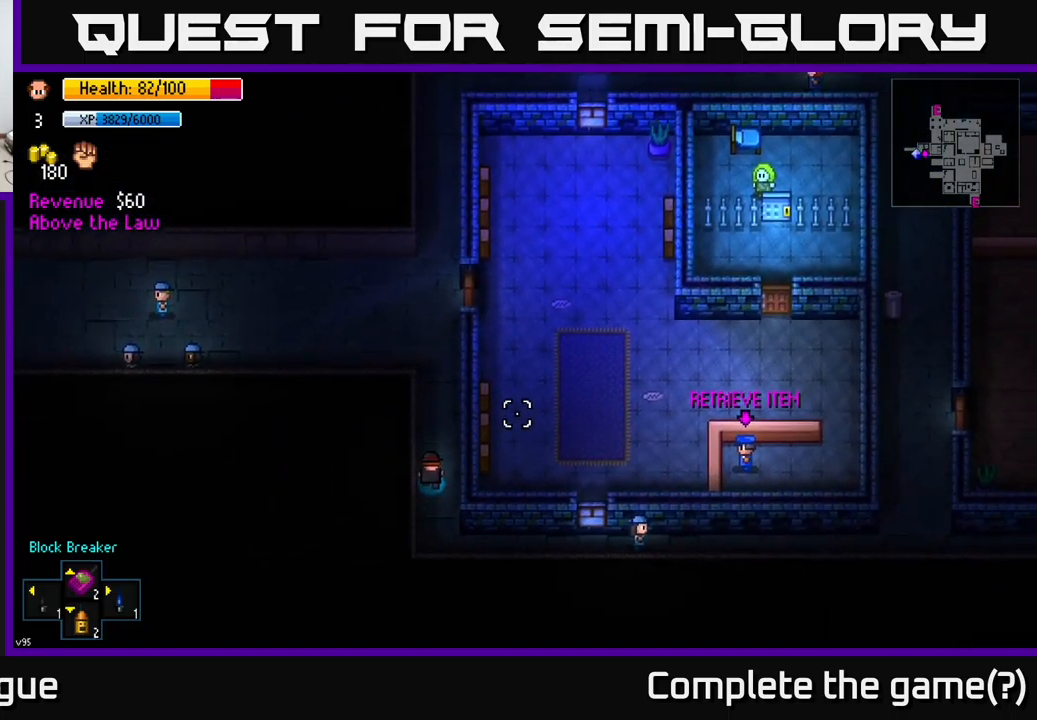
{"buttons": [], "left_stick": "up-right", "right_stick": "center", "events": [[467, "right_stick", "center"], [500, "left_stick", "up-right"]]}
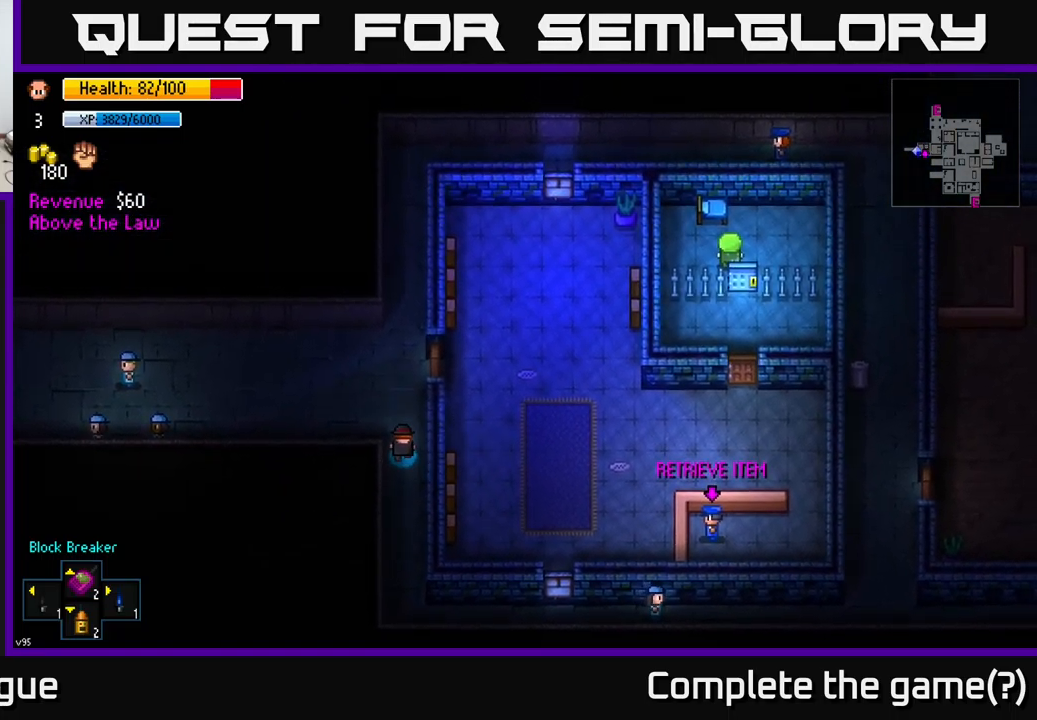
{"buttons": ["A"], "left_stick": "right", "right_stick": "center", "events": [[167, "left_stick", "up"], [450, "left_stick", "right"], [467, "A", "down"]]}
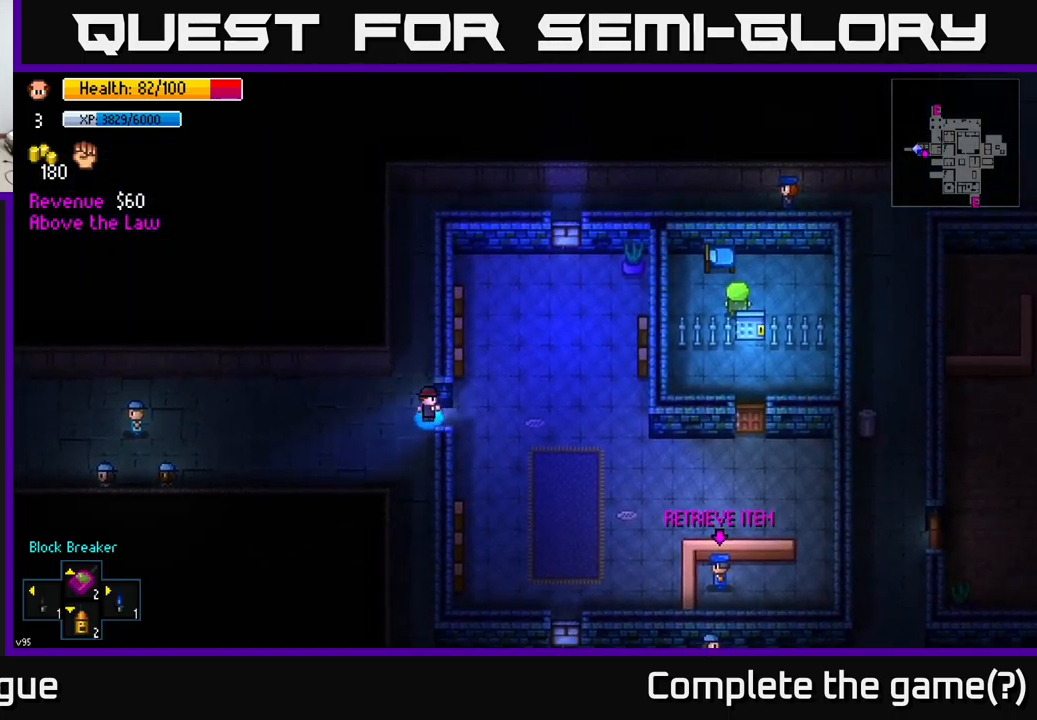
{"buttons": [], "left_stick": "down-right", "right_stick": "center", "events": [[67, "A", "up"], [234, "A", "down"], [317, "left_stick", "down-right"], [334, "A", "up"]]}
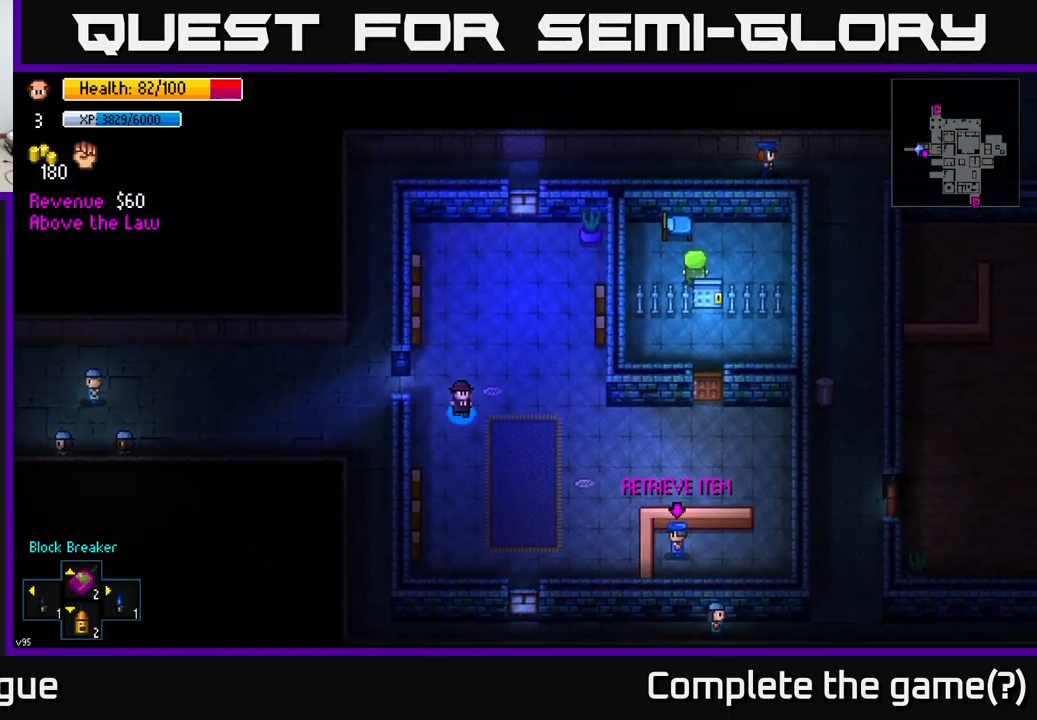
{"buttons": [], "left_stick": "down-right", "right_stick": "center", "events": []}
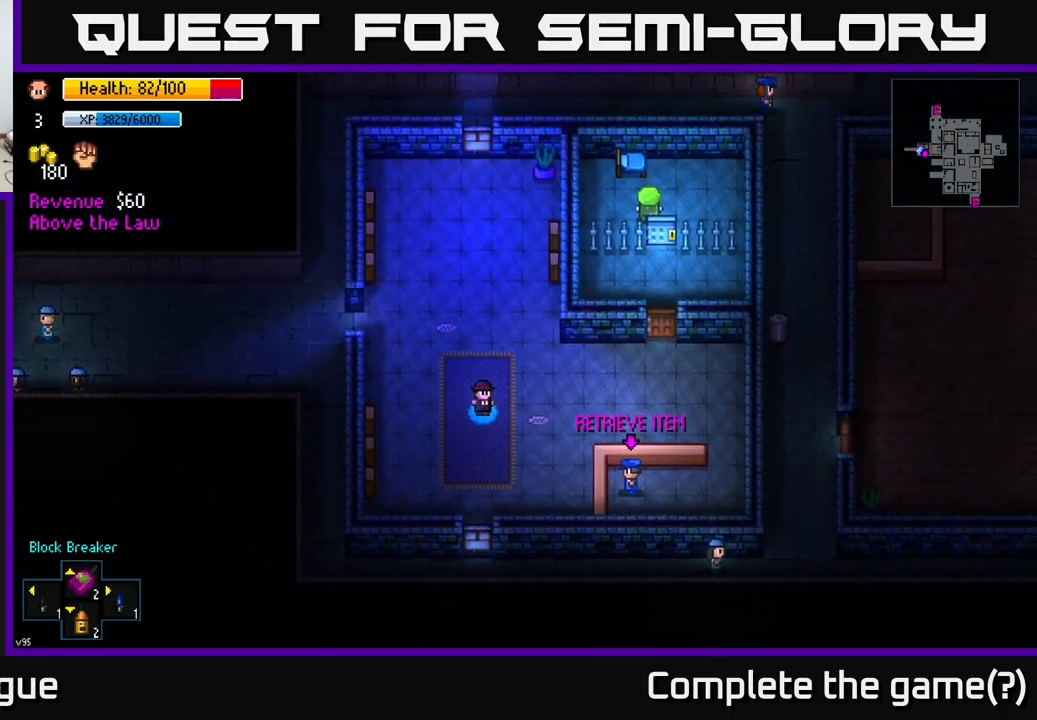
{"buttons": [], "left_stick": "down-right", "right_stick": "center", "events": []}